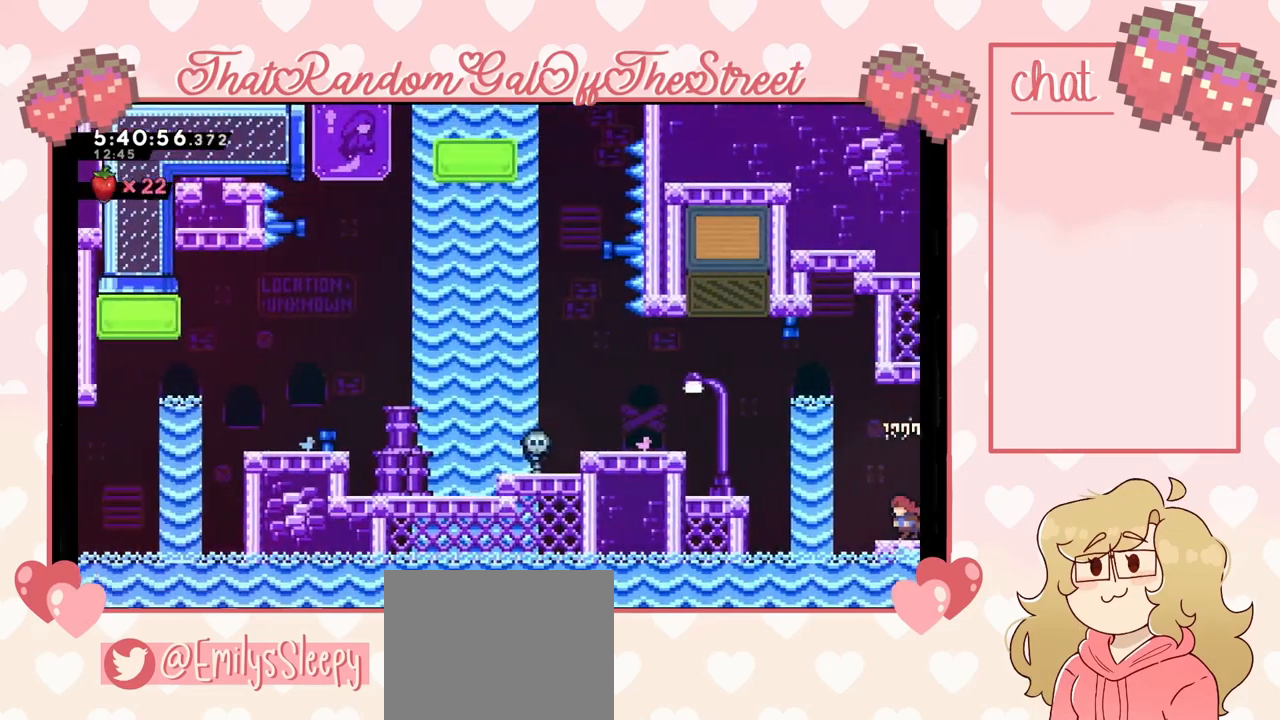
Gameplay with a controller (Xbox layout); each line is a JSON object with the inputs held at the frame after it. "events" lists button and stick changes between this image and that frame as [ms after this image, input, new state], when the widget could be followed in between. Not read: L3.
{"buttons": ["X"], "left_stick": "up-left", "right_stick": "center", "events": [[67, "A", "down"], [233, "A", "up"], [300, "left_stick", "up-left"], [467, "X", "down"]]}
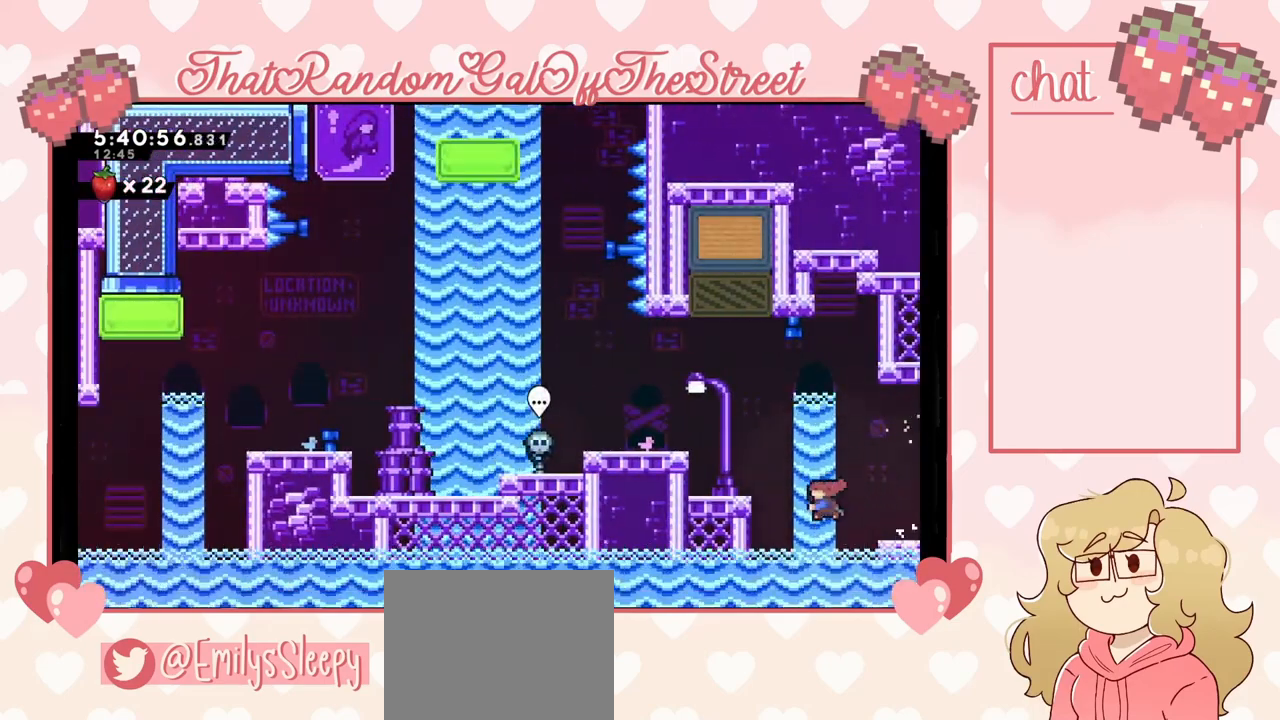
{"buttons": [], "left_stick": "up-left", "right_stick": "center", "events": [[33, "X", "up"]]}
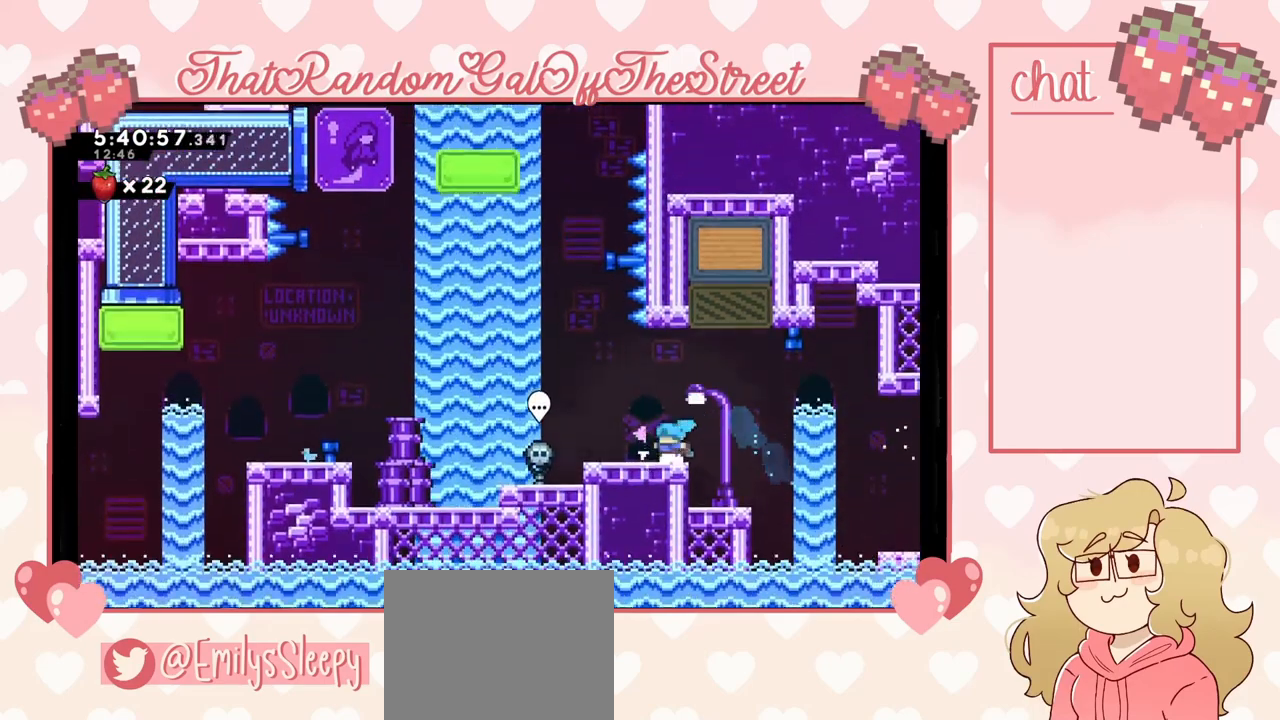
{"buttons": [], "left_stick": "left", "right_stick": "center", "events": [[67, "left_stick", "center"], [167, "left_stick", "left"]]}
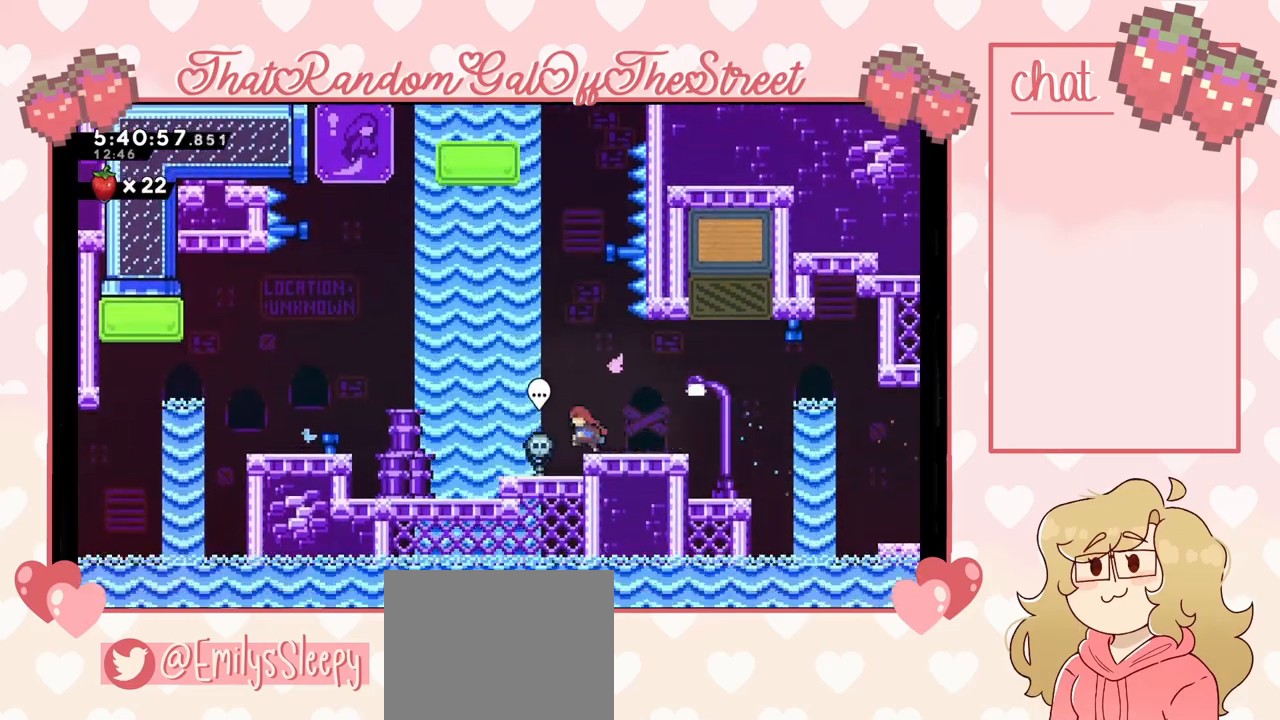
{"buttons": ["A"], "left_stick": "left", "right_stick": "center", "events": [[300, "A", "down"]]}
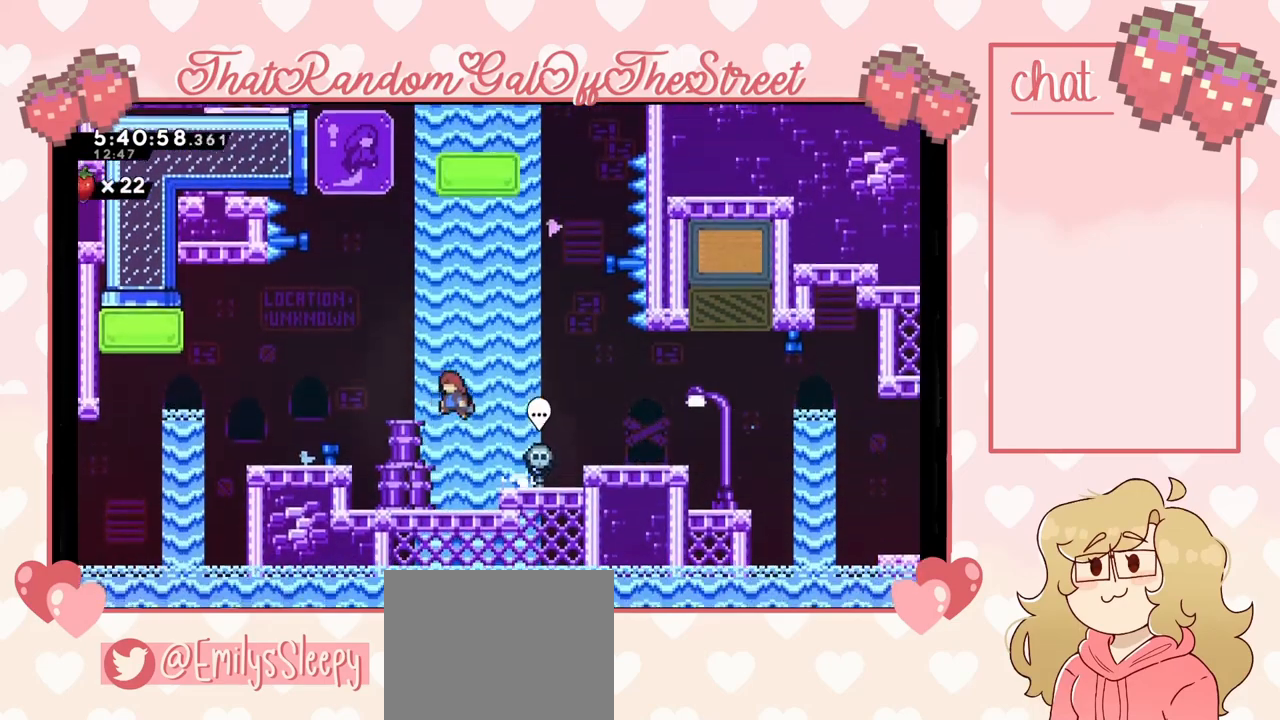
{"buttons": [], "left_stick": "center", "right_stick": "center", "events": [[300, "A", "up"], [467, "left_stick", "center"]]}
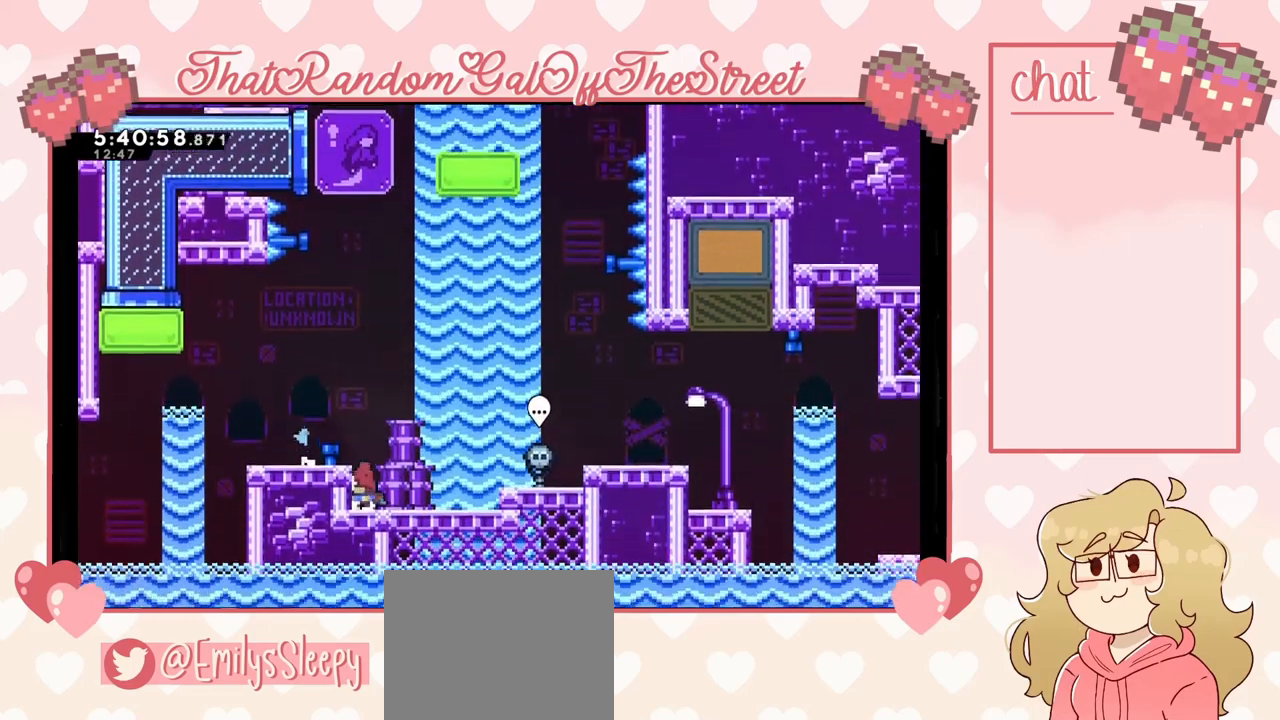
{"buttons": [], "left_stick": "left", "right_stick": "center", "events": [[267, "A", "down"], [433, "left_stick", "left"], [500, "A", "up"]]}
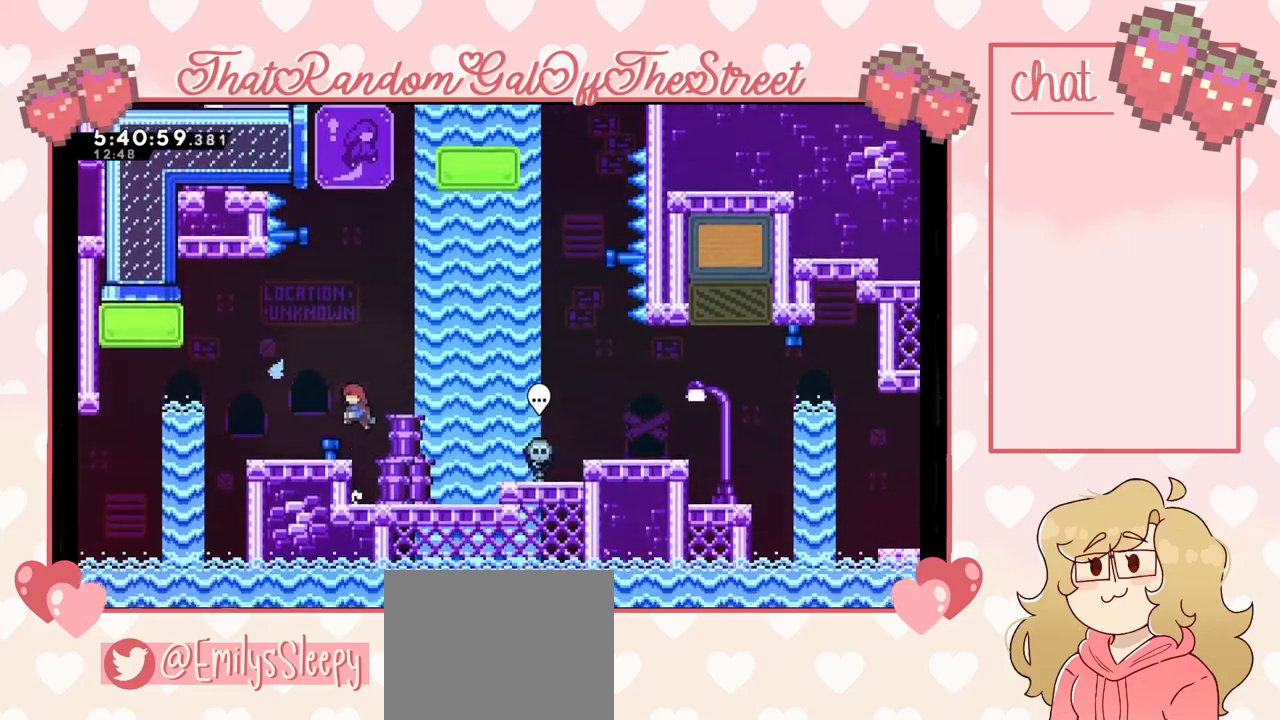
{"buttons": ["A"], "left_stick": "center", "right_stick": "center", "events": [[233, "left_stick", "center"], [467, "A", "down"]]}
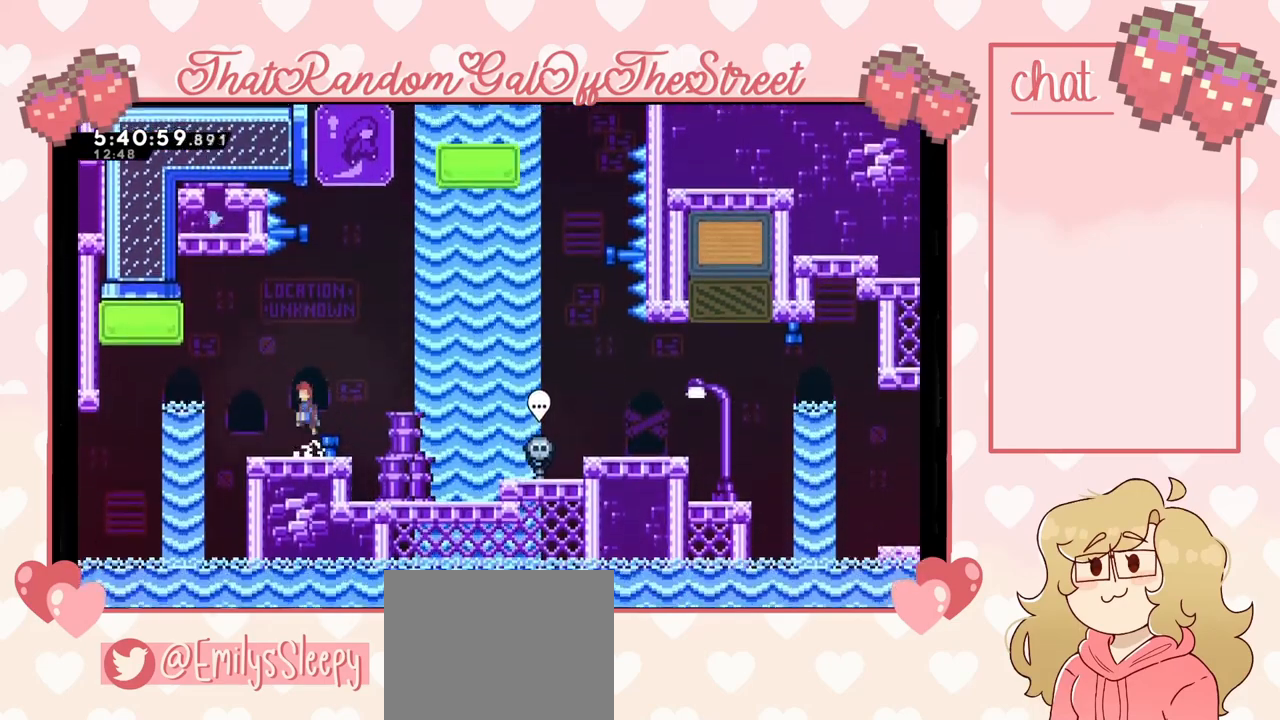
{"buttons": [], "left_stick": "center", "right_stick": "center", "events": [[300, "A", "up"]]}
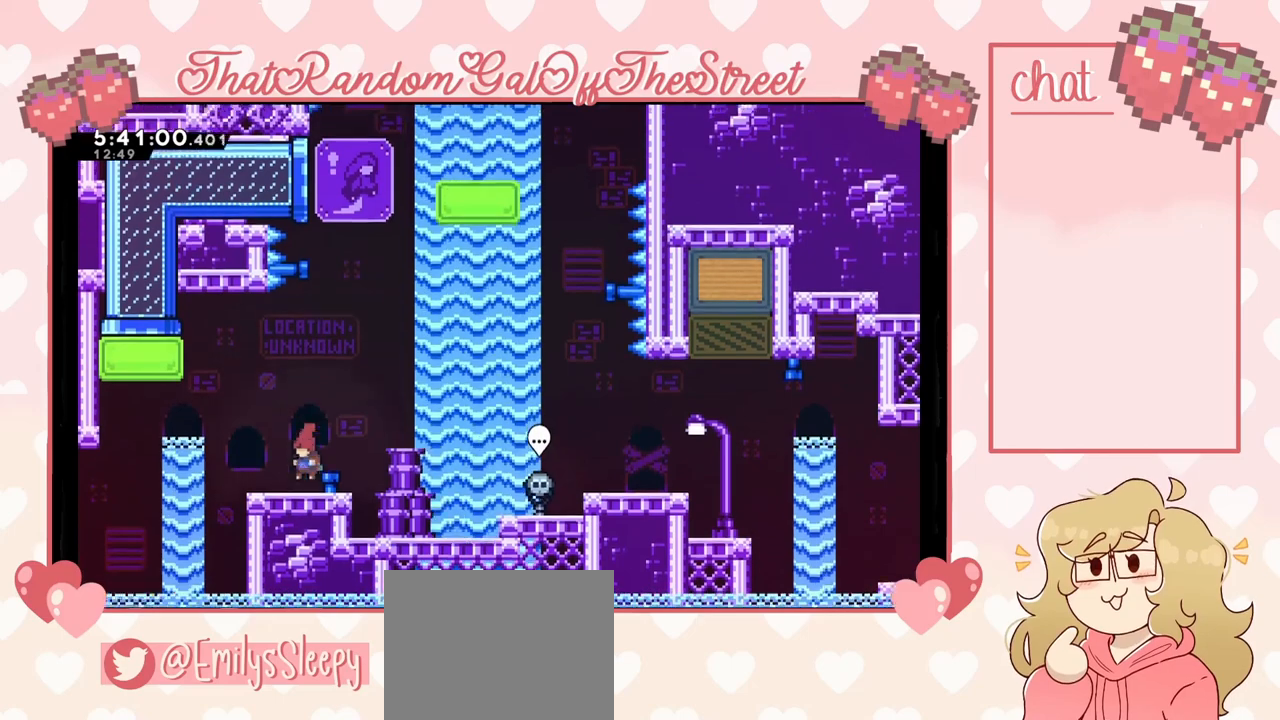
{"buttons": [], "left_stick": "center", "right_stick": "center", "events": []}
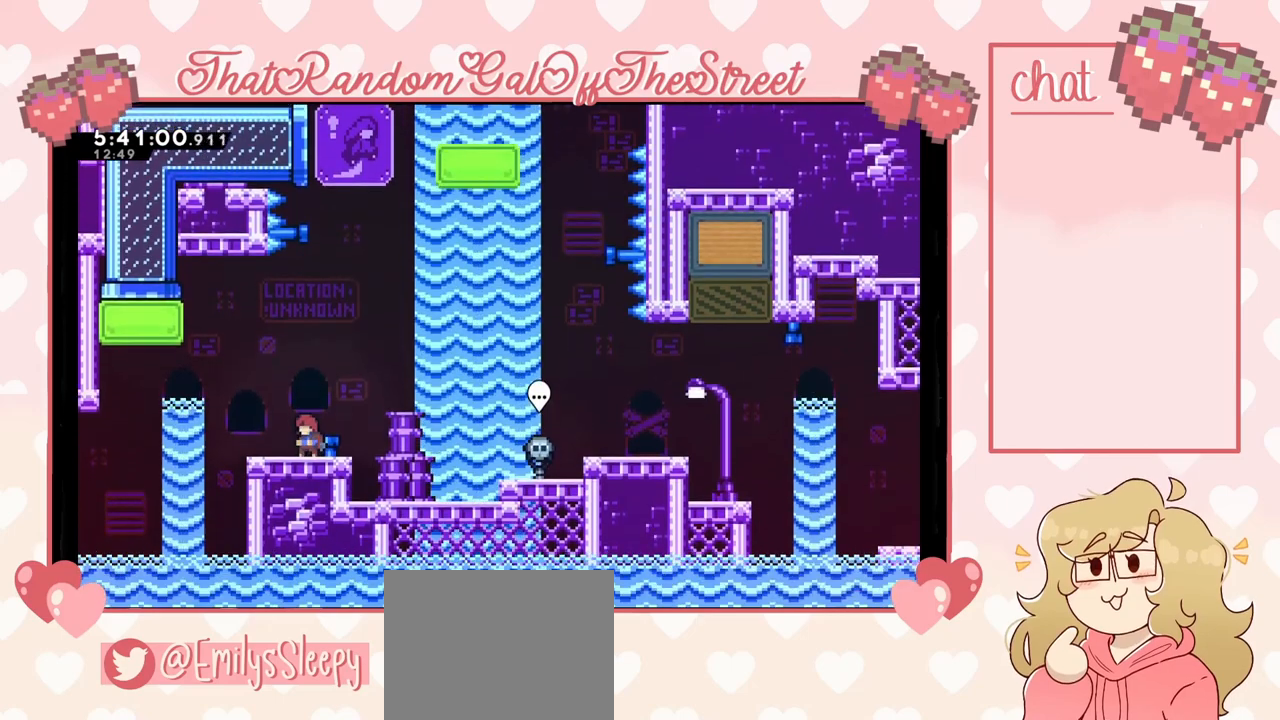
{"buttons": [], "left_stick": "center", "right_stick": "center", "events": []}
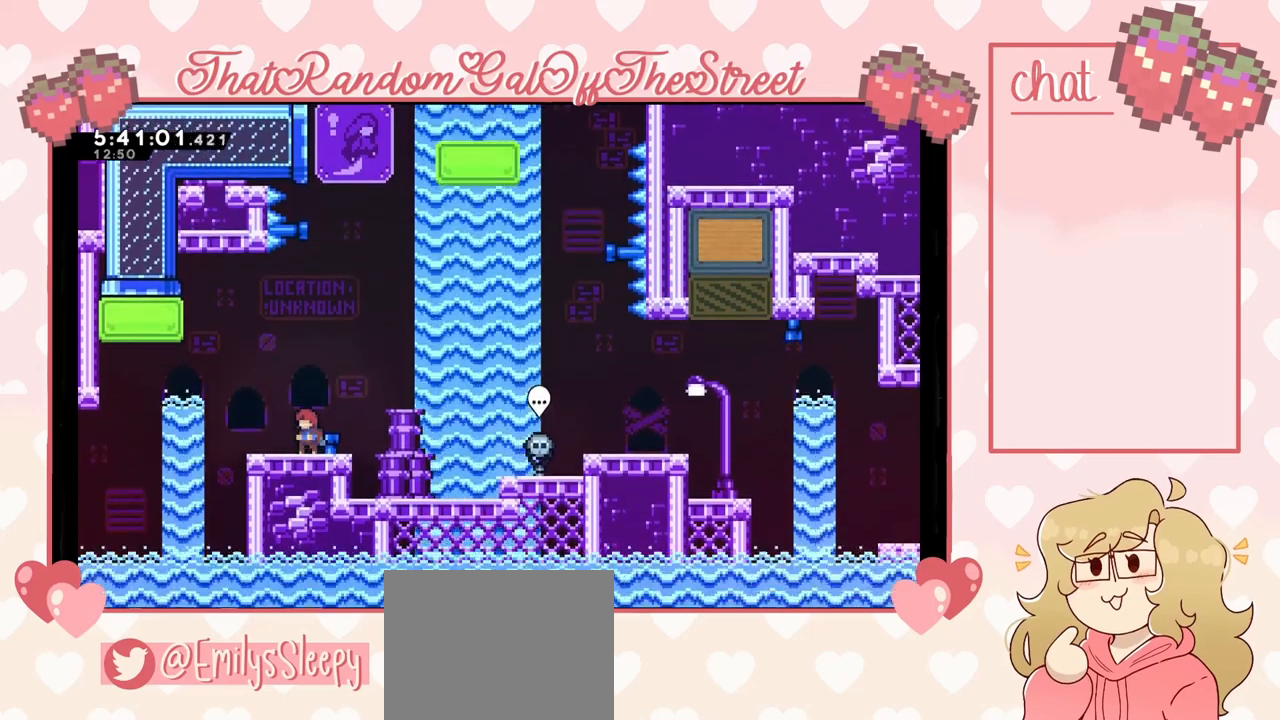
{"buttons": [], "left_stick": "center", "right_stick": "center", "events": []}
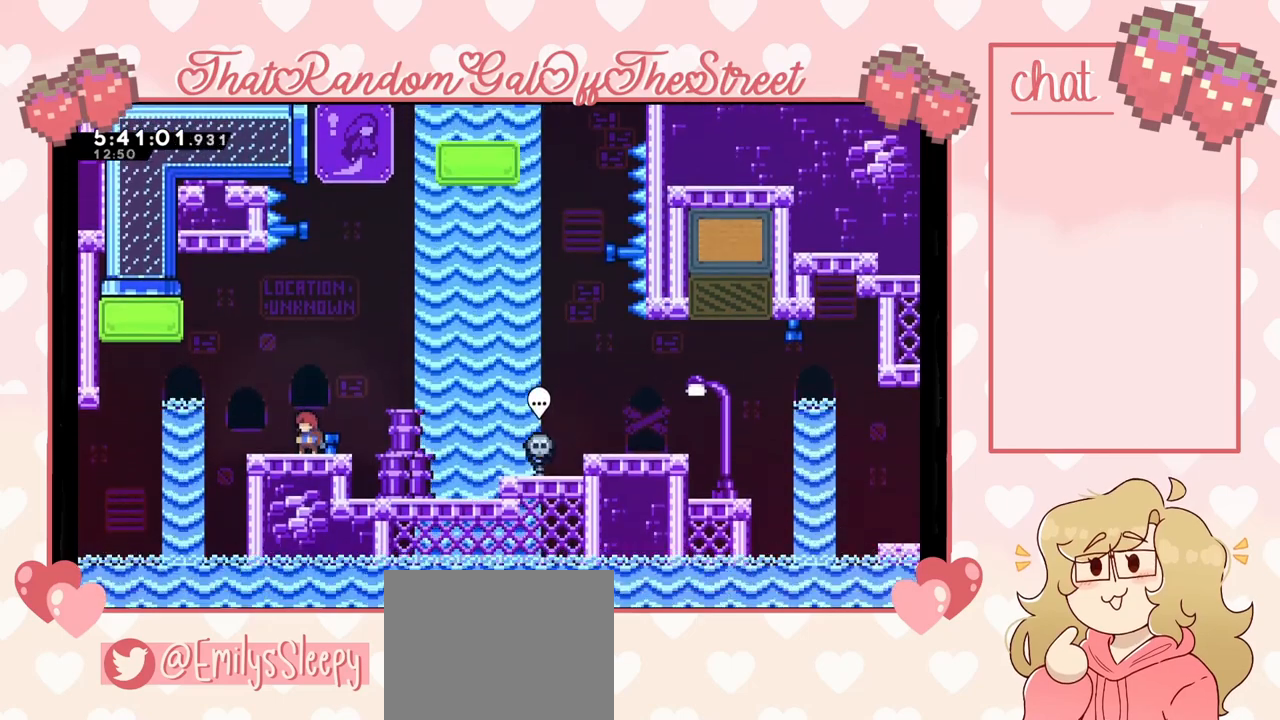
{"buttons": [], "left_stick": "center", "right_stick": "center", "events": []}
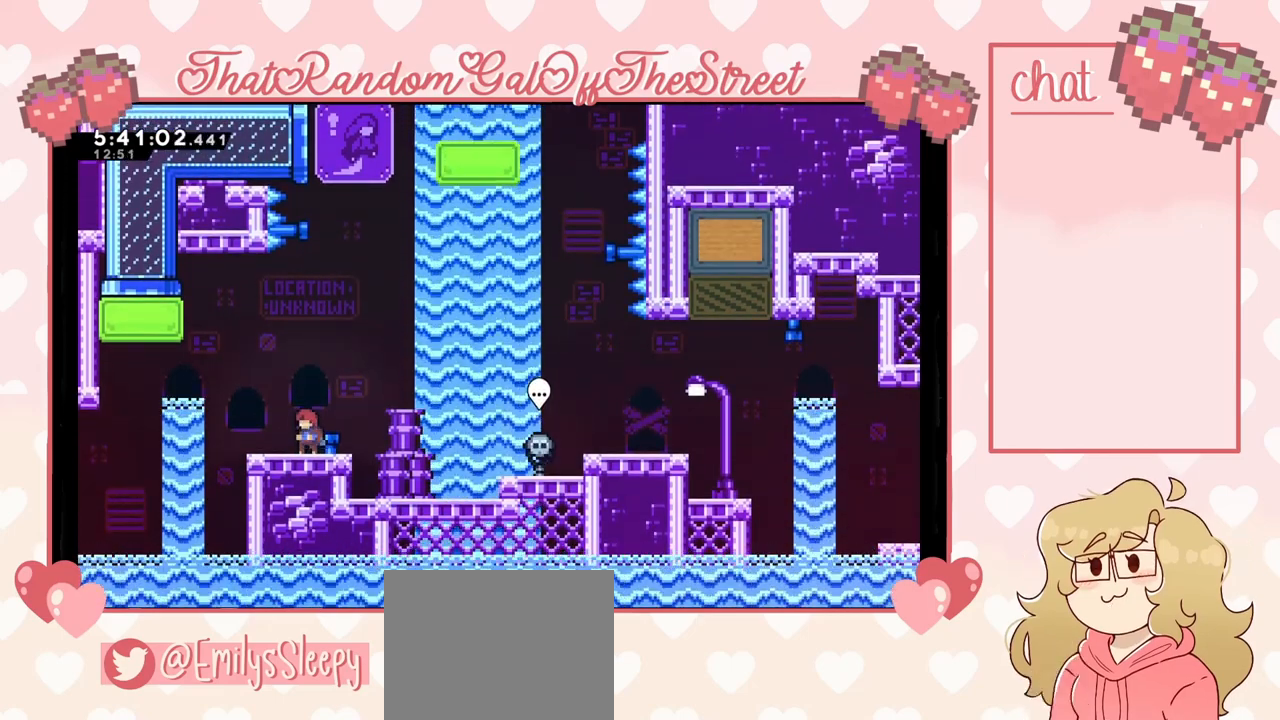
{"buttons": [], "left_stick": "center", "right_stick": "center", "events": []}
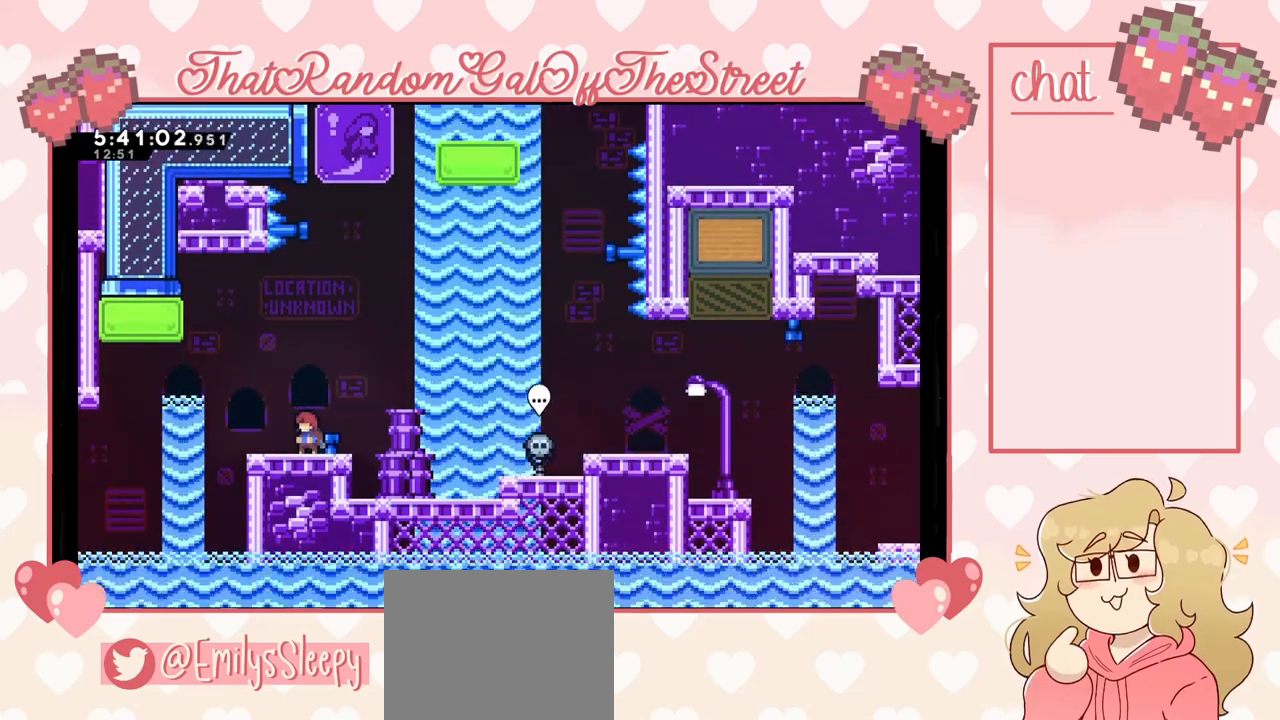
{"buttons": [], "left_stick": "center", "right_stick": "center", "events": []}
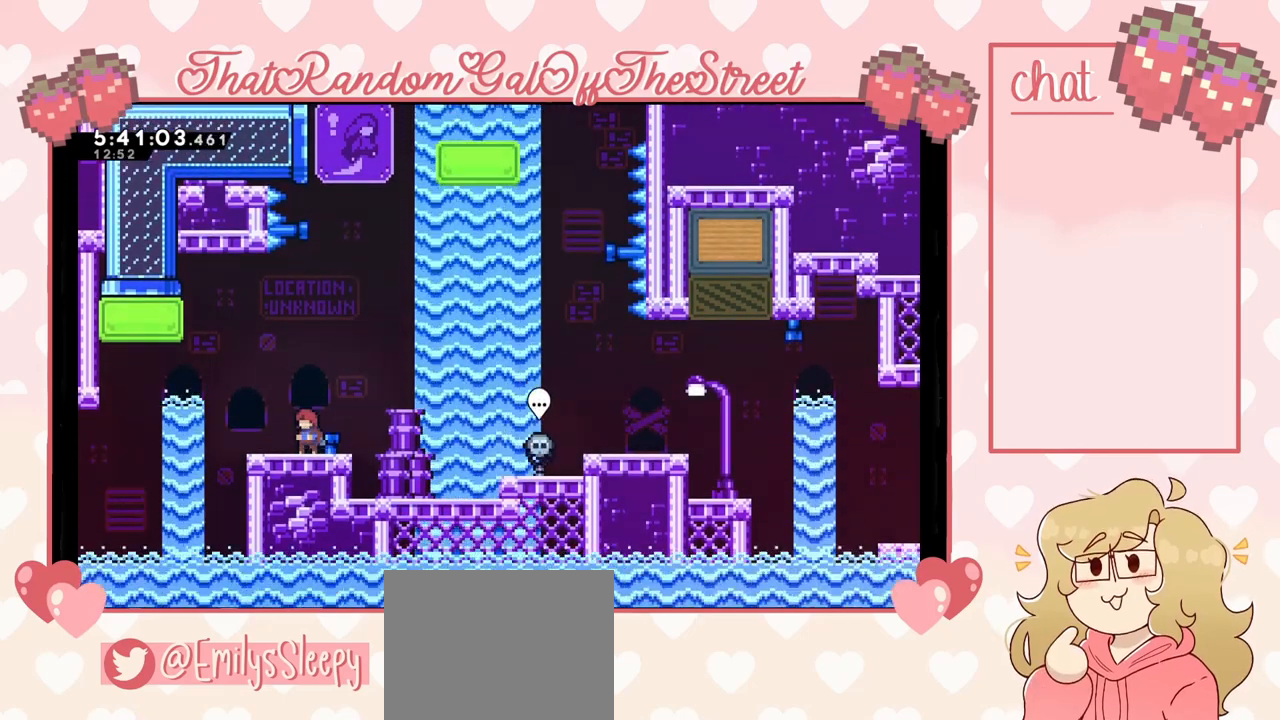
{"buttons": [], "left_stick": "center", "right_stick": "center", "events": []}
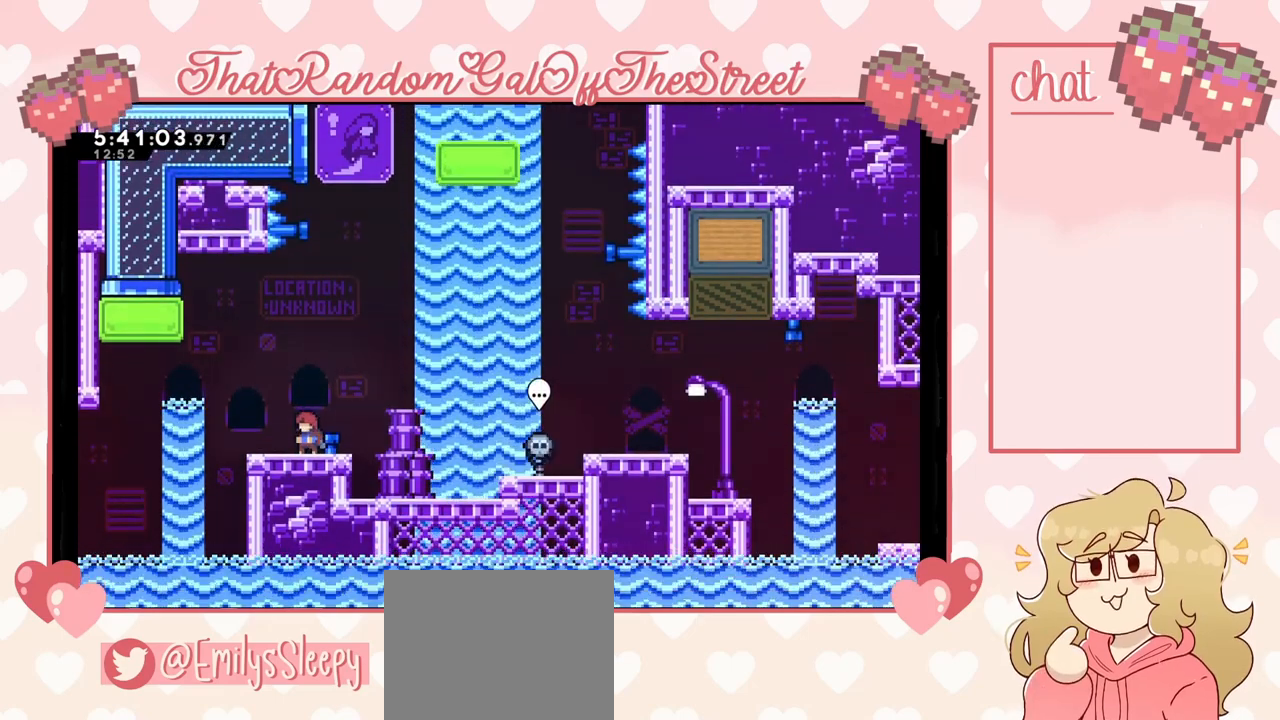
{"buttons": [], "left_stick": "center", "right_stick": "center", "events": []}
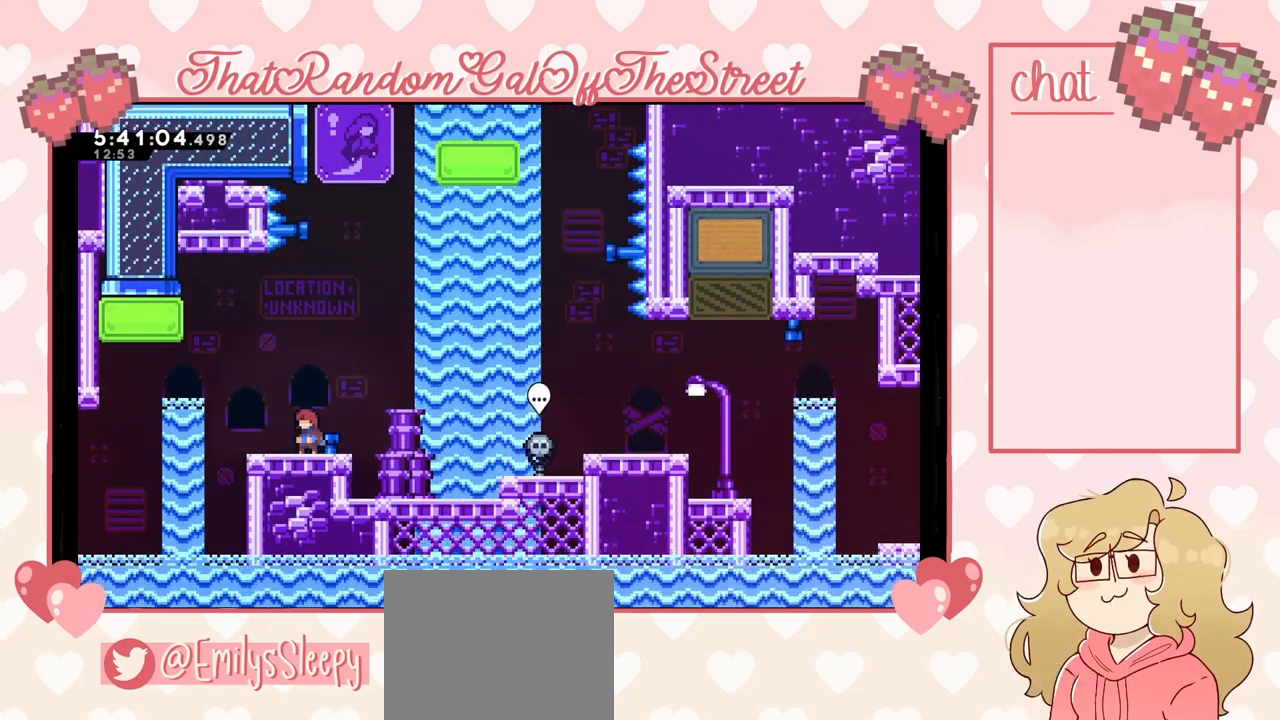
{"buttons": [], "left_stick": "center", "right_stick": "center", "events": [[67, "left_stick", "right"], [267, "left_stick", "center"]]}
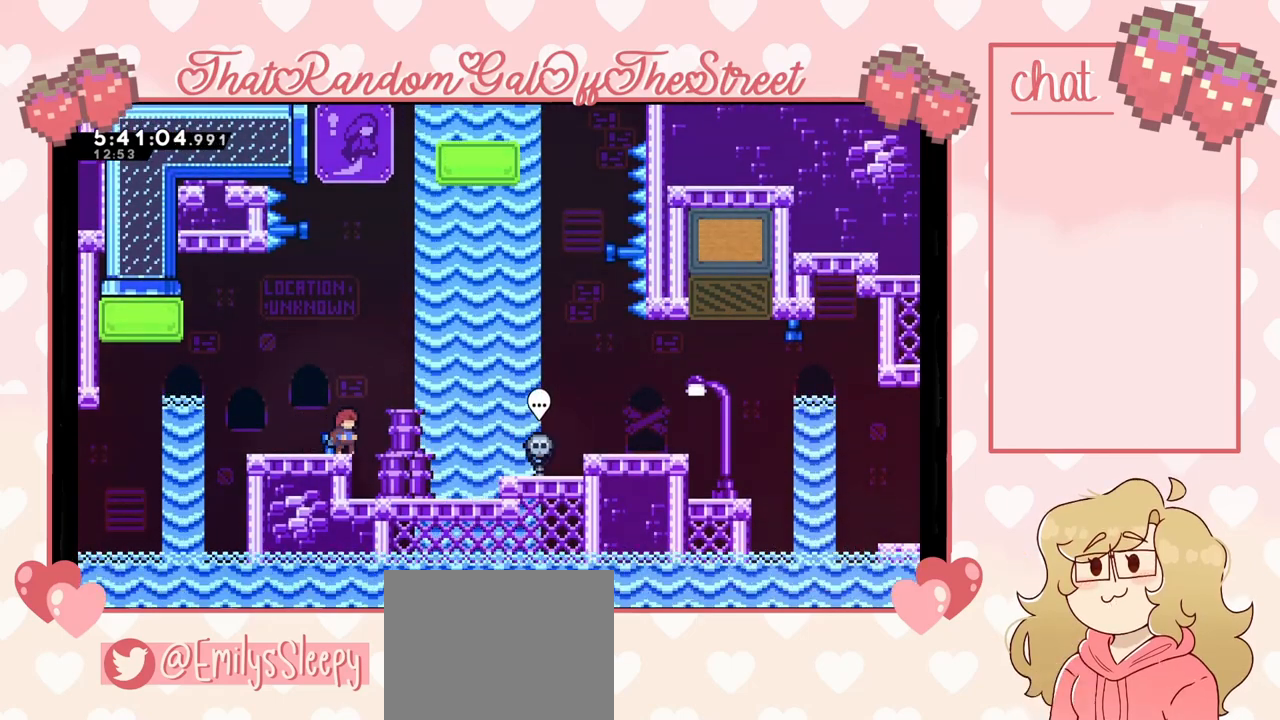
{"buttons": [], "left_stick": "center", "right_stick": "center", "events": [[33, "left_stick", "left"], [233, "left_stick", "right"], [367, "left_stick", "left"], [467, "left_stick", "center"]]}
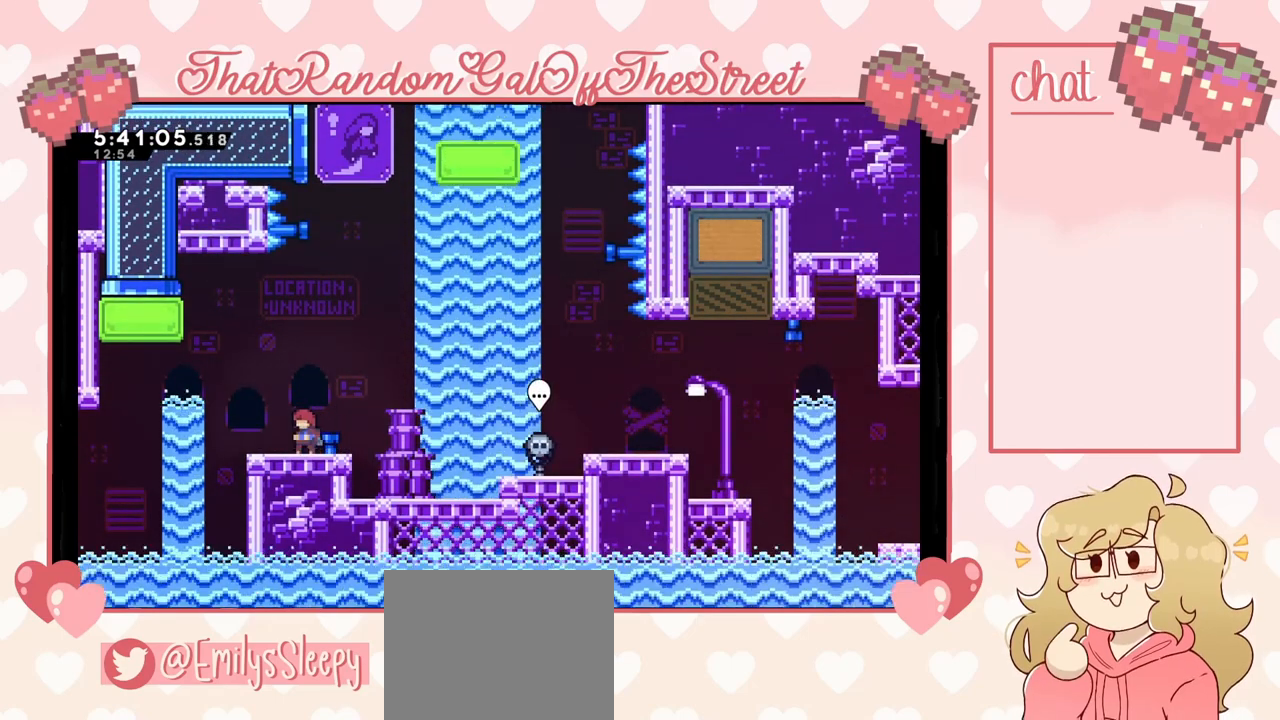
{"buttons": [], "left_stick": "left", "right_stick": "center", "events": [[433, "left_stick", "left"]]}
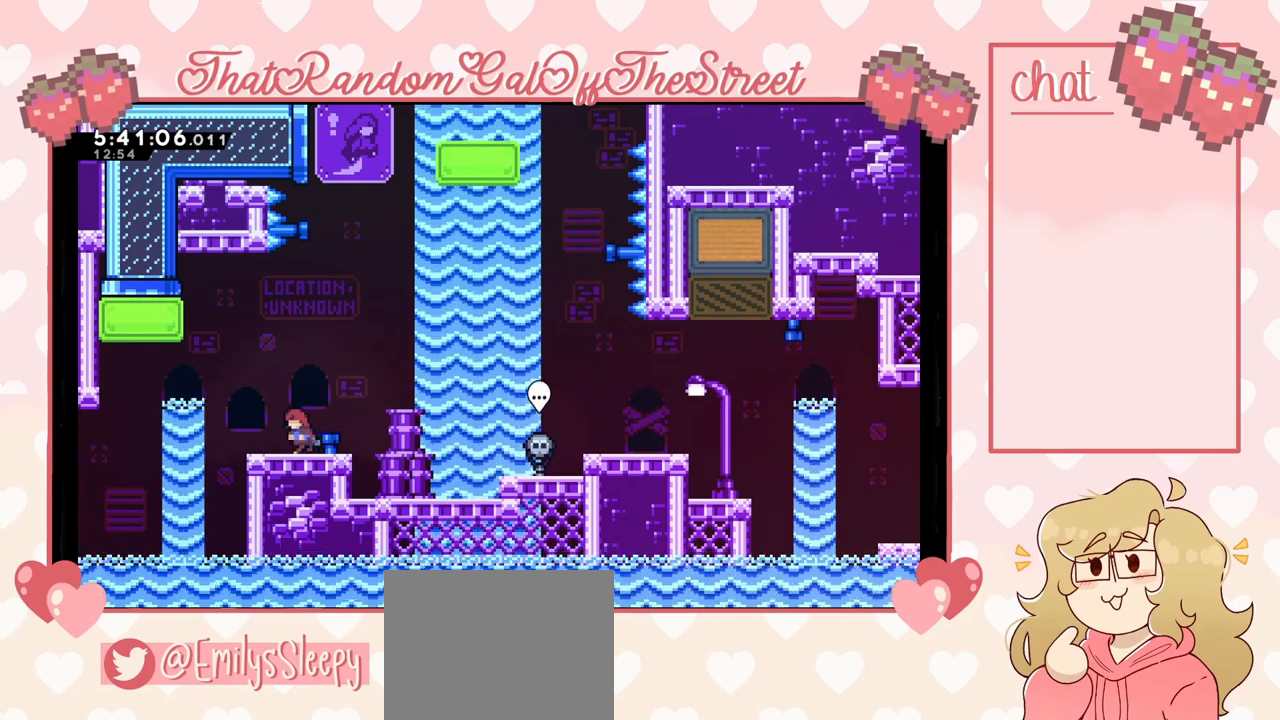
{"buttons": [], "left_stick": "left", "right_stick": "center", "events": [[200, "A", "down"], [333, "A", "up"]]}
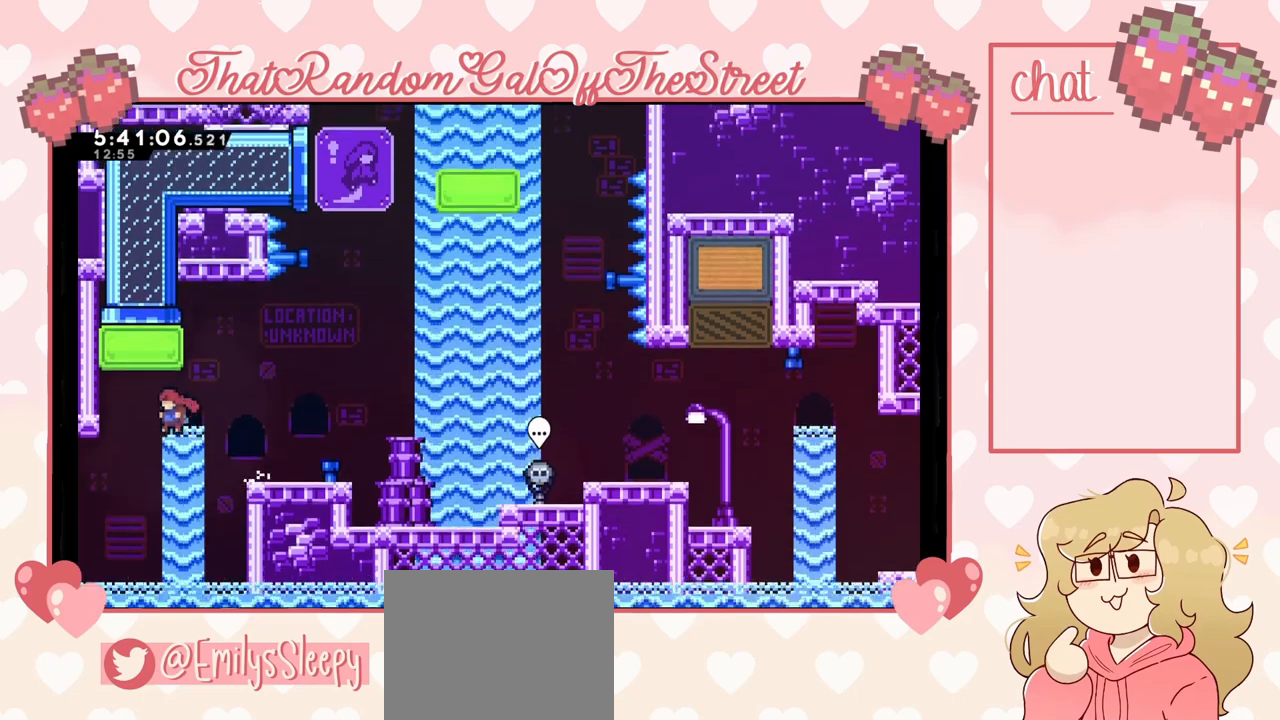
{"buttons": ["X"], "left_stick": "left", "right_stick": "center", "events": [[167, "X", "down"]]}
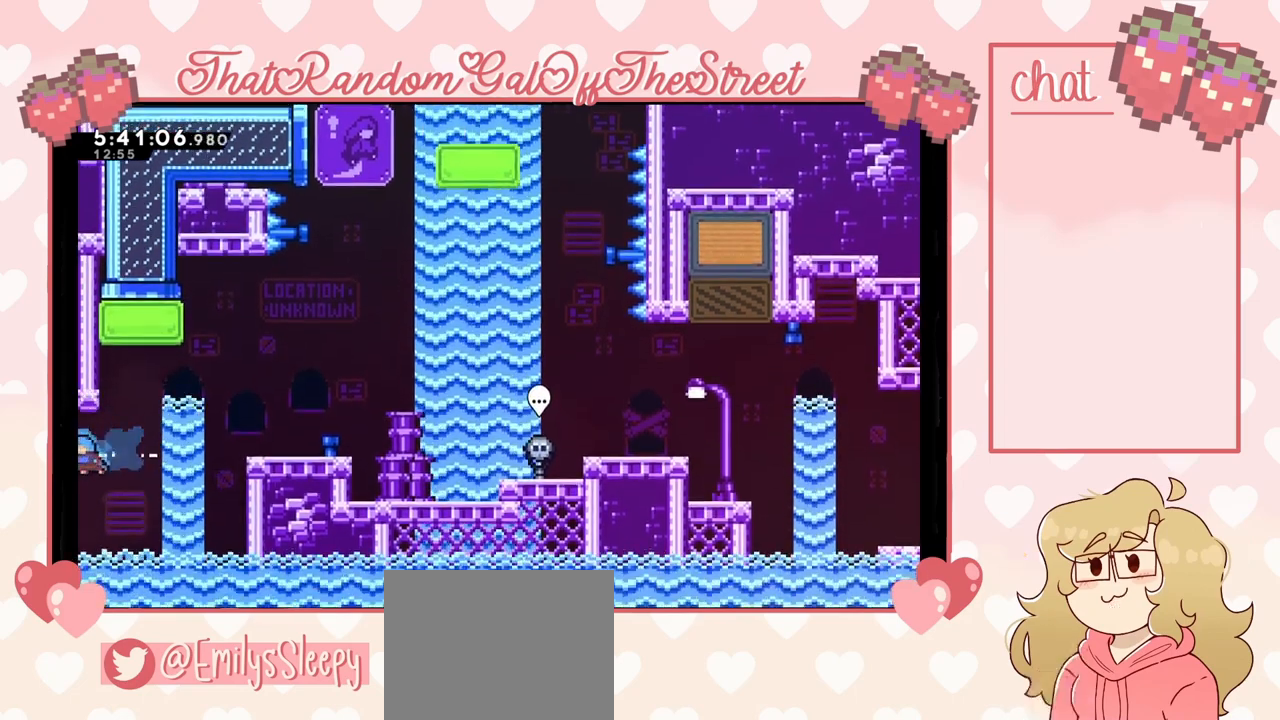
{"buttons": ["A", "L2"], "left_stick": "right", "right_stick": "center", "events": [[33, "L2", "down"], [167, "X", "up"], [300, "A", "down"], [400, "left_stick", "up-right"], [500, "left_stick", "right"]]}
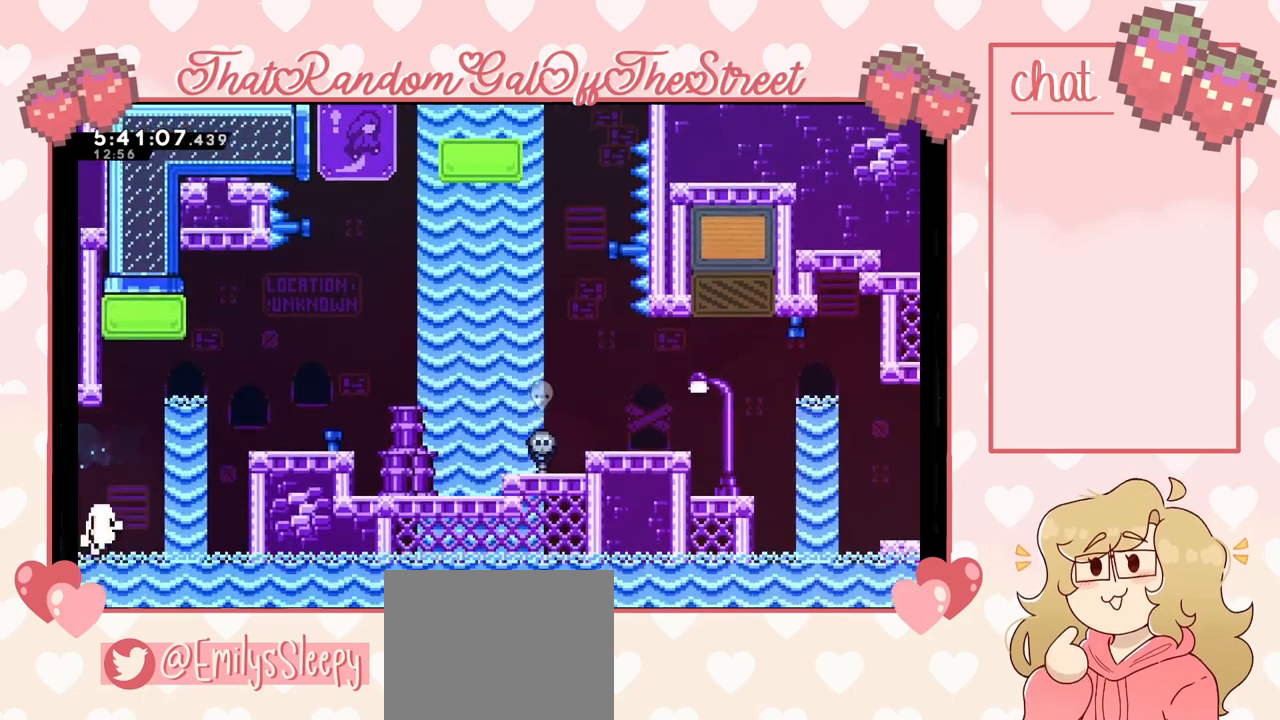
{"buttons": [], "left_stick": "center", "right_stick": "center", "events": [[33, "A", "up"], [100, "L2", "up"], [167, "A", "down"], [200, "B", "down"], [200, "X", "down"], [200, "Y", "down"], [400, "A", "up"], [400, "B", "up"], [400, "X", "up"], [400, "left_stick", "center"], [433, "Y", "up"]]}
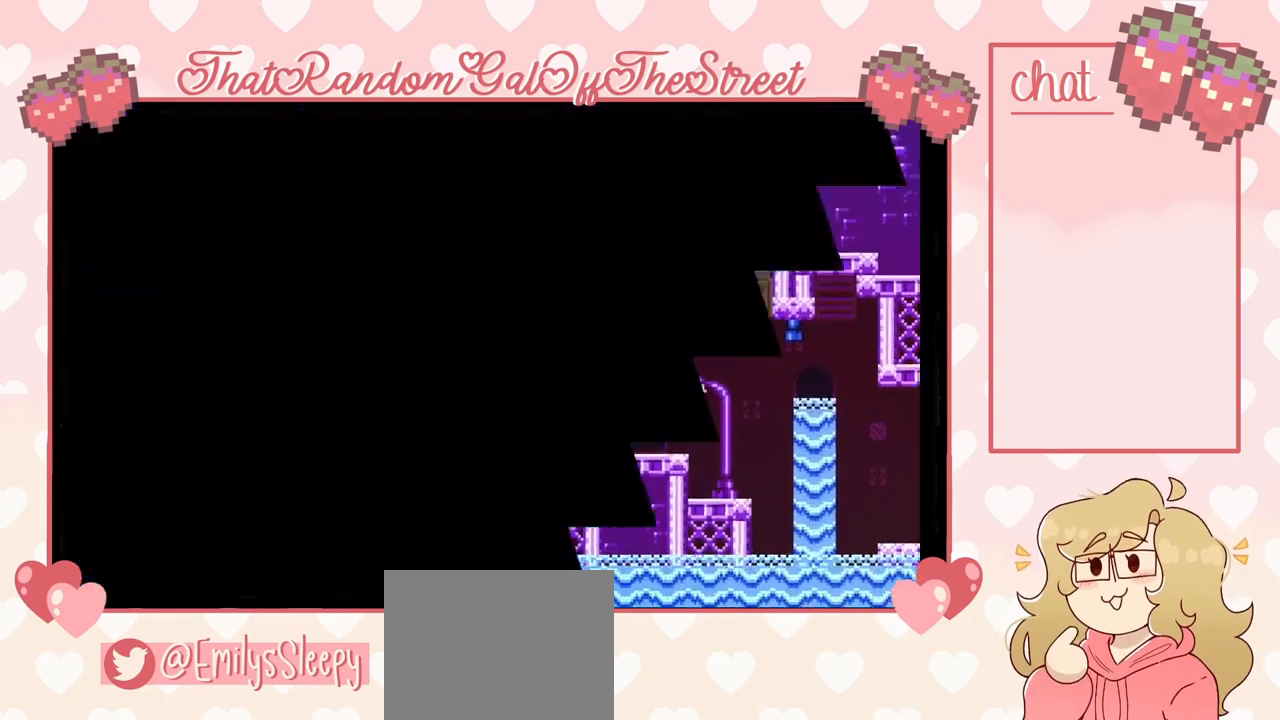
{"buttons": [], "left_stick": "center", "right_stick": "center", "events": []}
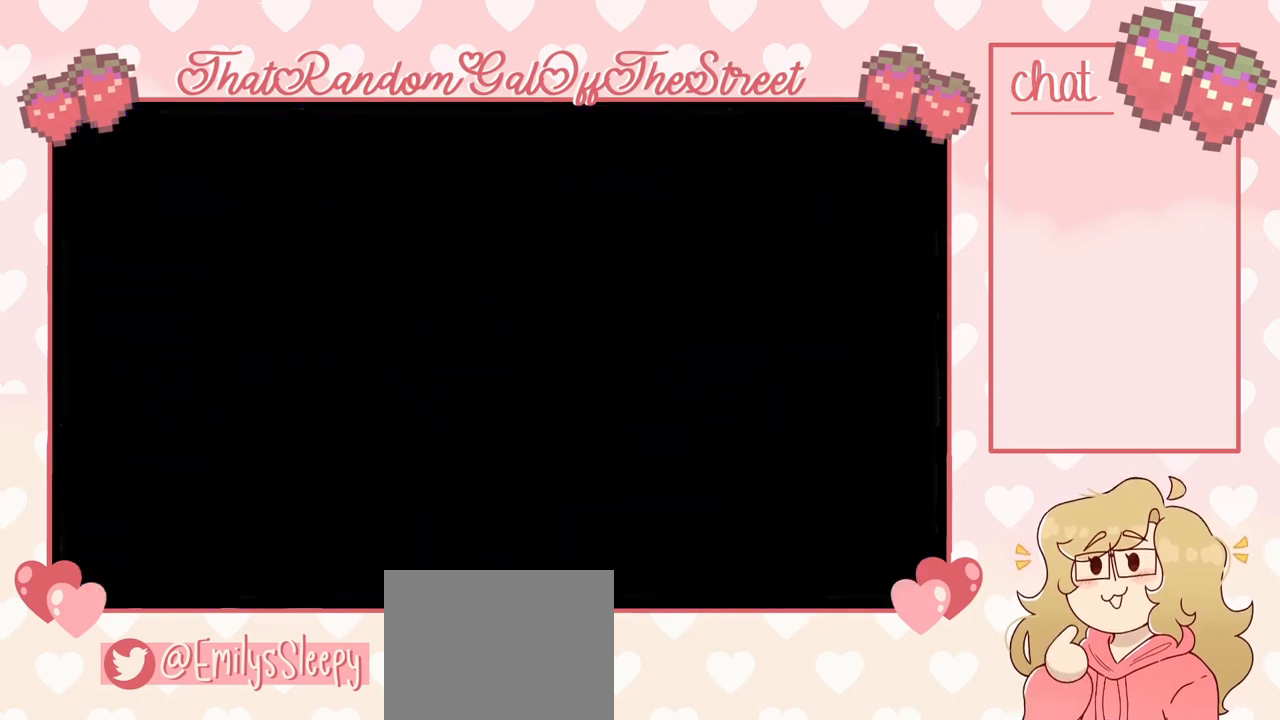
{"buttons": [], "left_stick": "right", "right_stick": "center", "events": [[233, "left_stick", "right"]]}
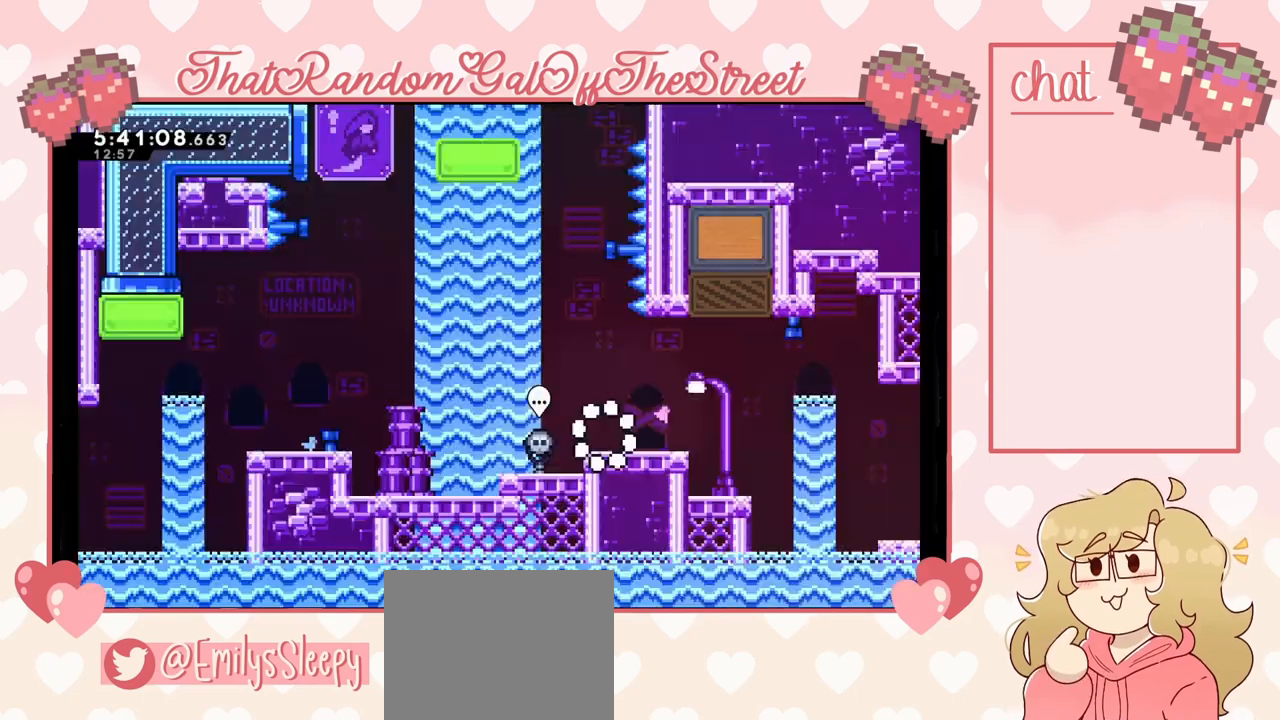
{"buttons": [], "left_stick": "center", "right_stick": "center", "events": [[333, "left_stick", "center"]]}
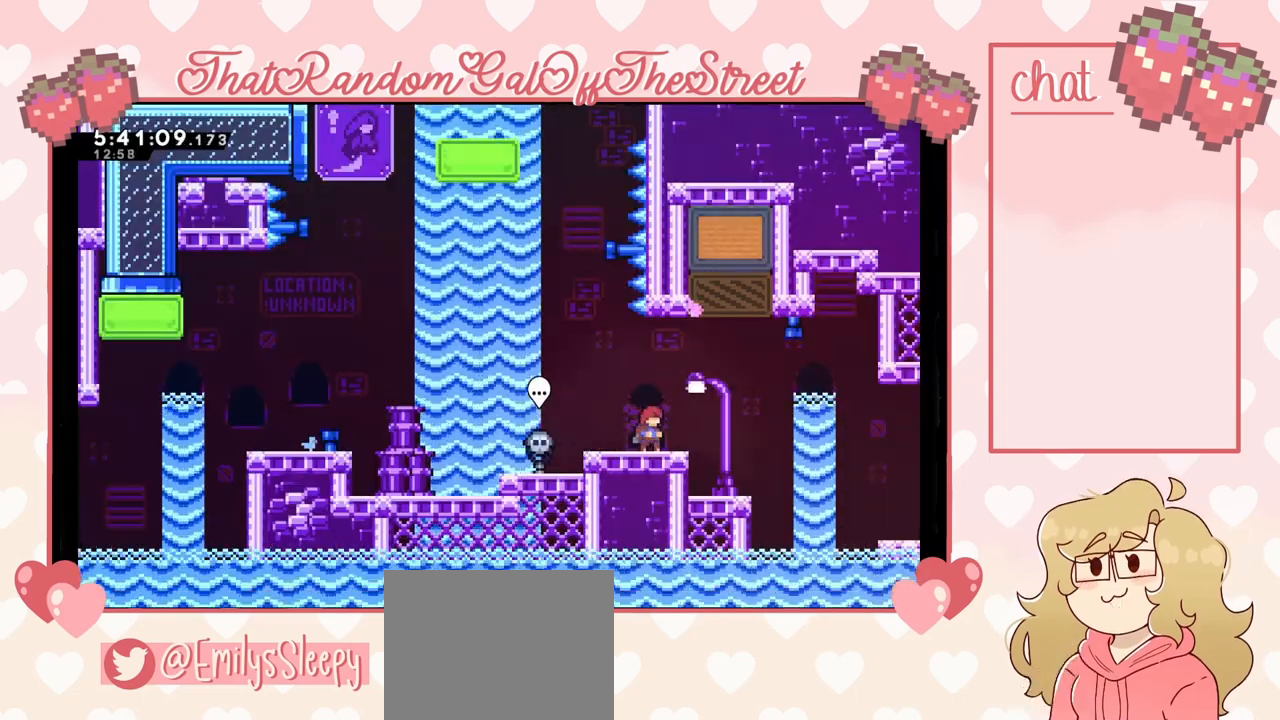
{"buttons": ["X"], "left_stick": "up", "right_stick": "center", "events": [[33, "left_stick", "right"], [167, "A", "down"], [333, "A", "up"], [333, "left_stick", "up"], [367, "X", "down"]]}
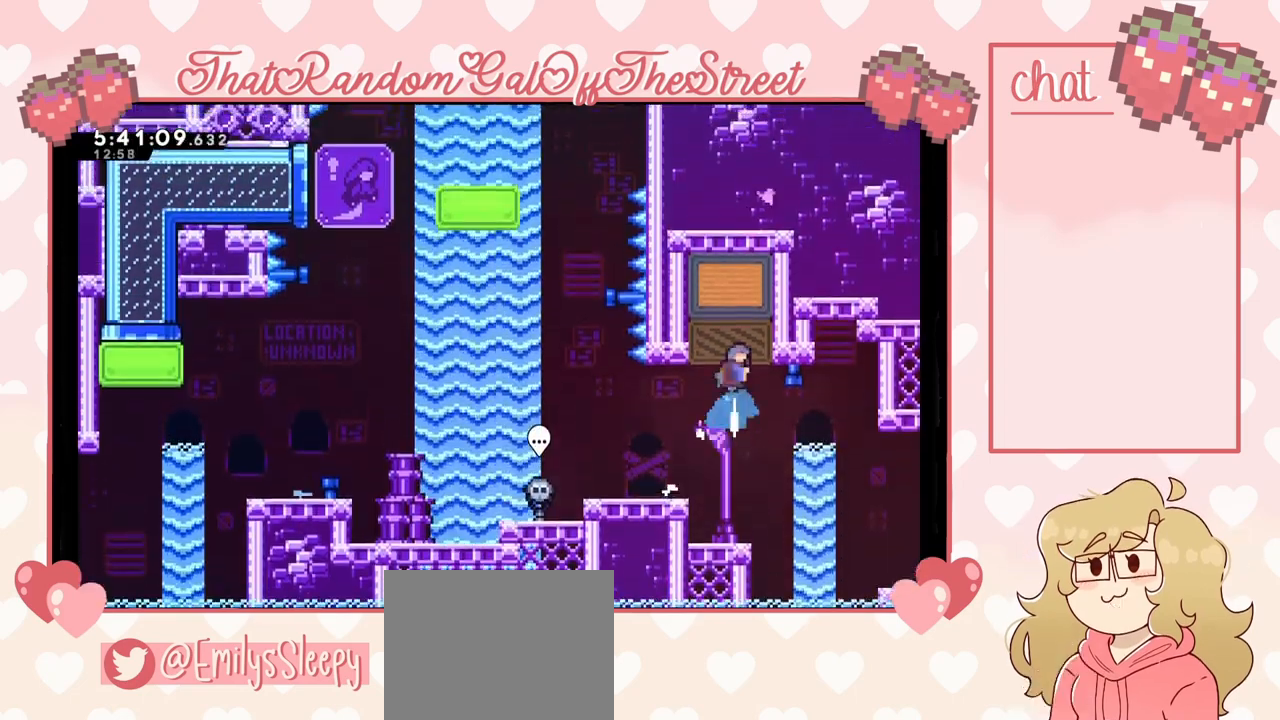
{"buttons": [], "left_stick": "left", "right_stick": "center", "events": [[33, "X", "up"], [67, "left_stick", "center"], [167, "left_stick", "left"]]}